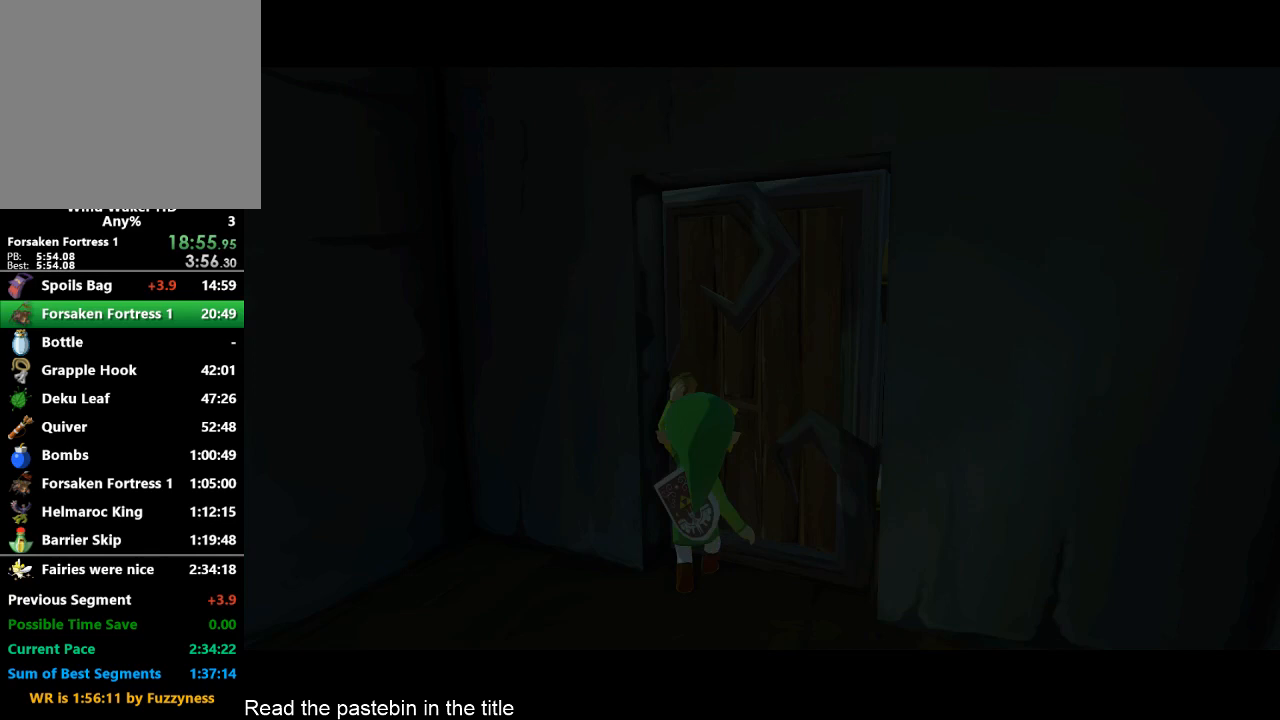
Gameplay with a controller (Nintendo layout); each line is a JSON object with the inputs held at the frame after it. "events" lists button and stick changes between this image and that frame as [ms after this image, input, new state], when the widget could be followed in between. Not read: L3 R3.
{"buttons": [], "left_stick": "center", "right_stick": "center", "events": []}
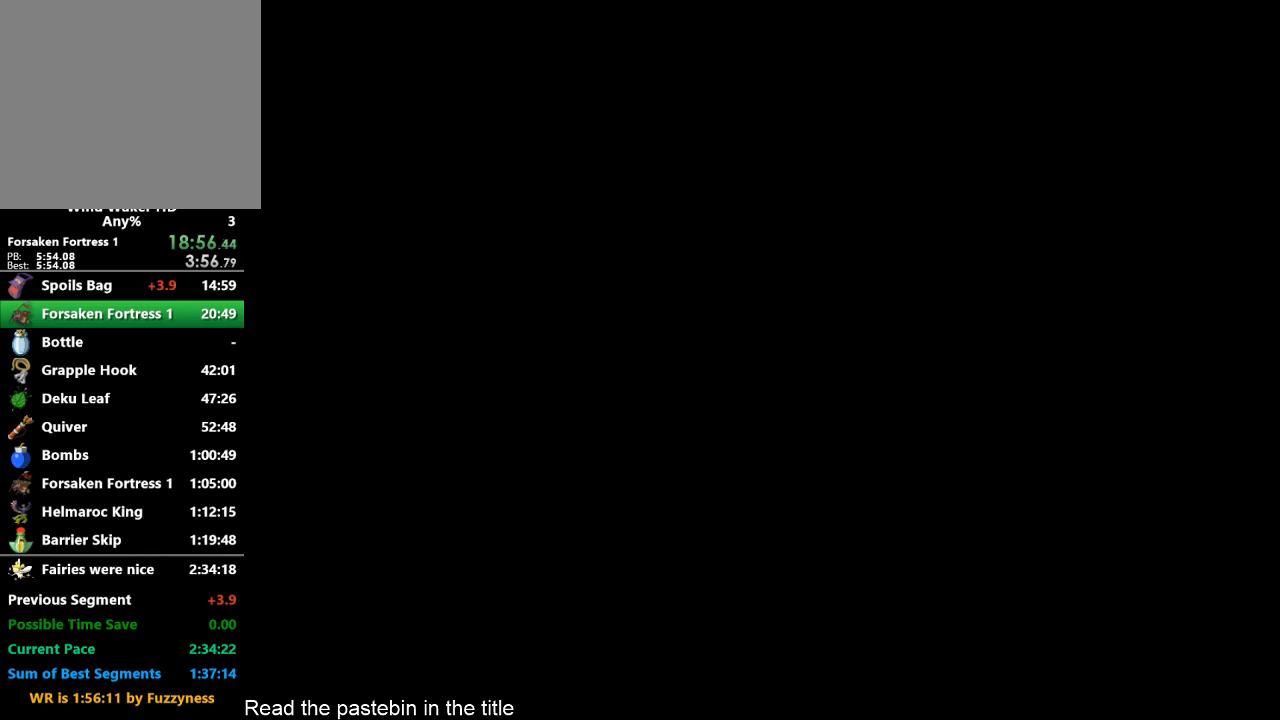
{"buttons": [], "left_stick": "center", "right_stick": "center", "events": []}
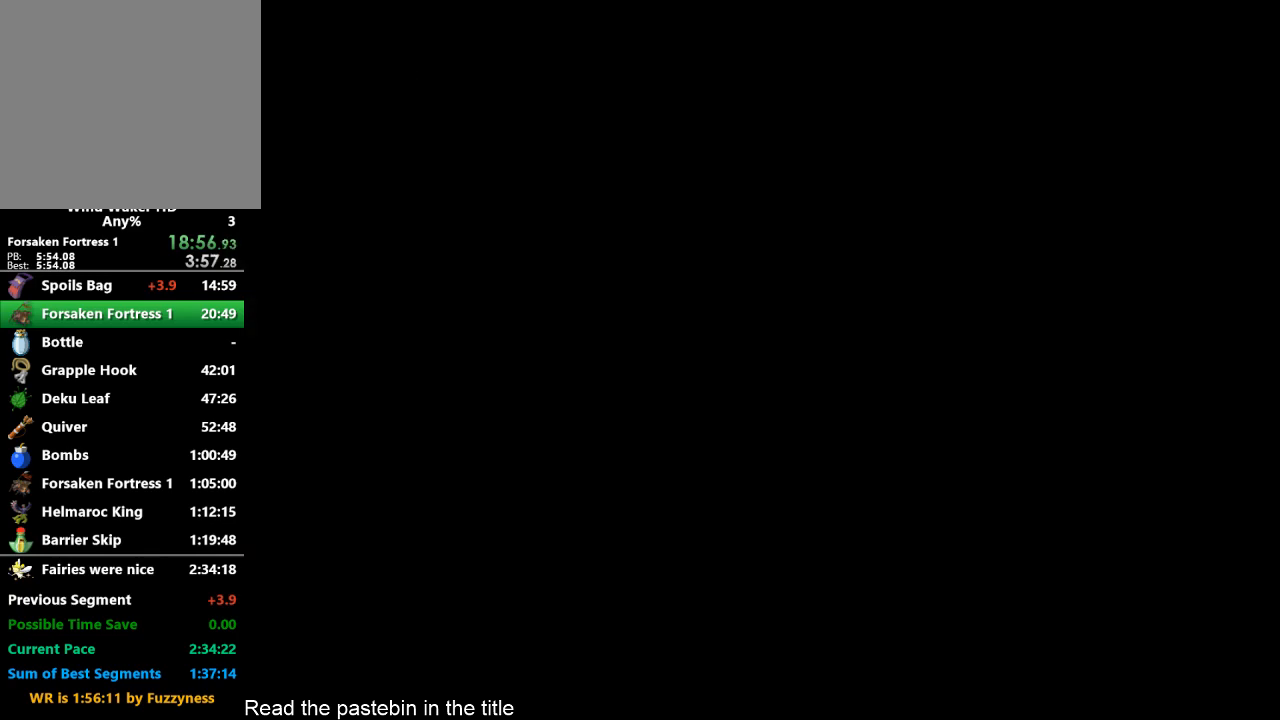
{"buttons": [], "left_stick": "center", "right_stick": "center", "events": []}
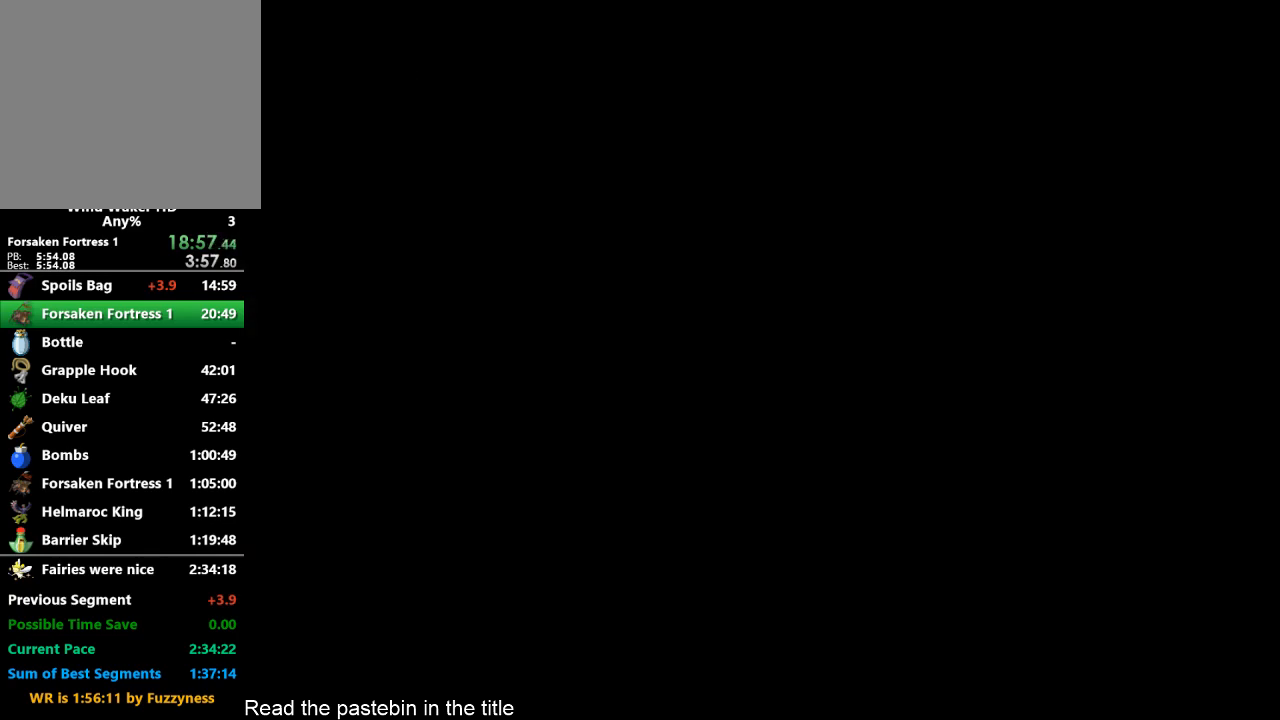
{"buttons": [], "left_stick": "center", "right_stick": "center", "events": []}
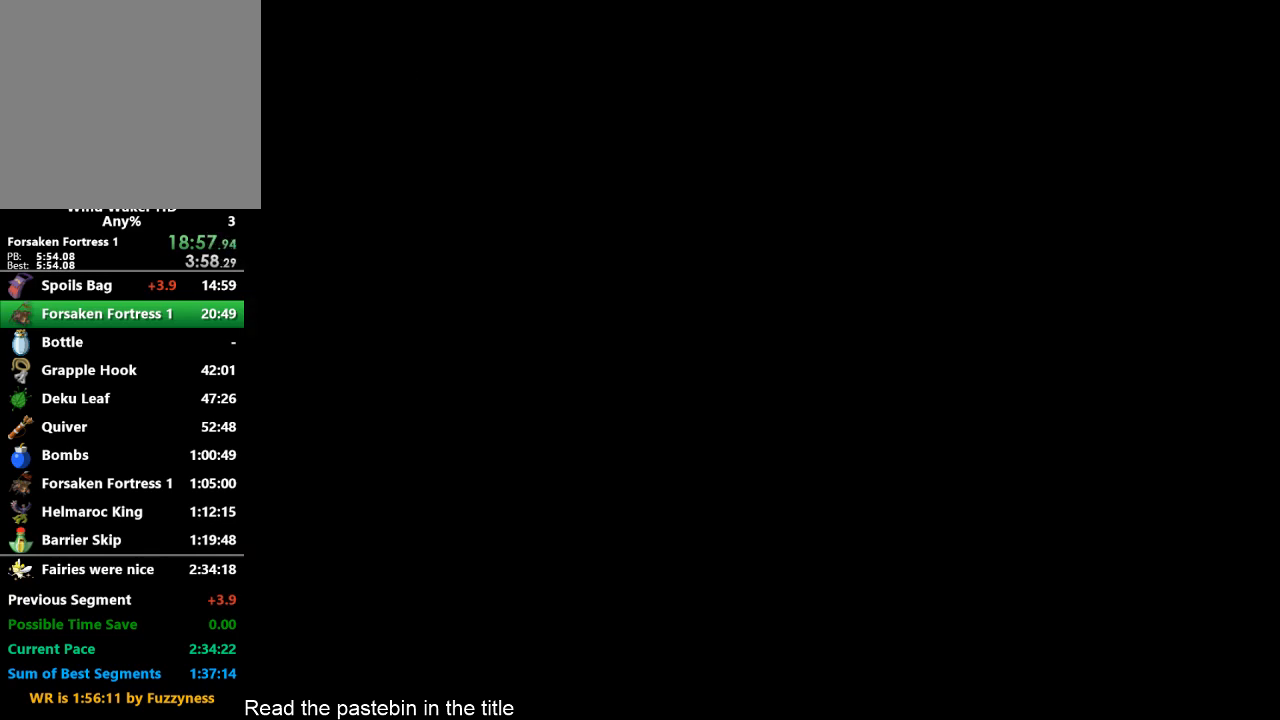
{"buttons": [], "left_stick": "center", "right_stick": "center", "events": []}
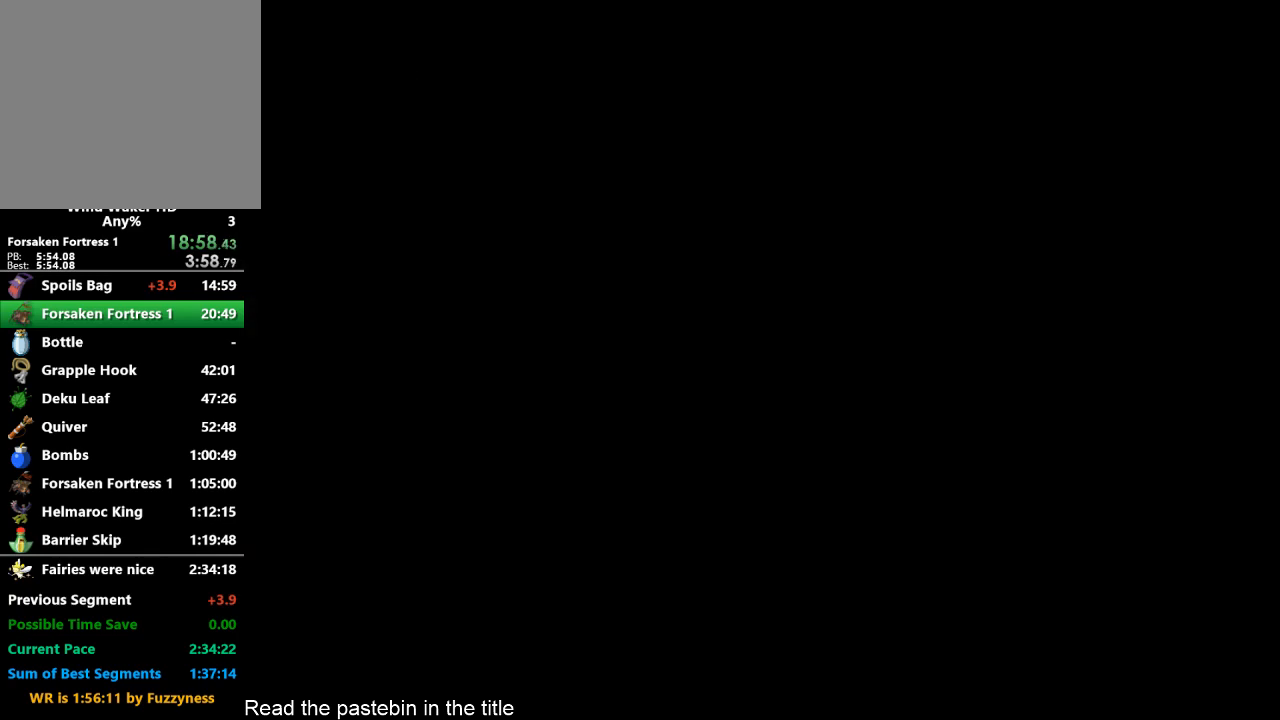
{"buttons": [], "left_stick": "center", "right_stick": "center", "events": []}
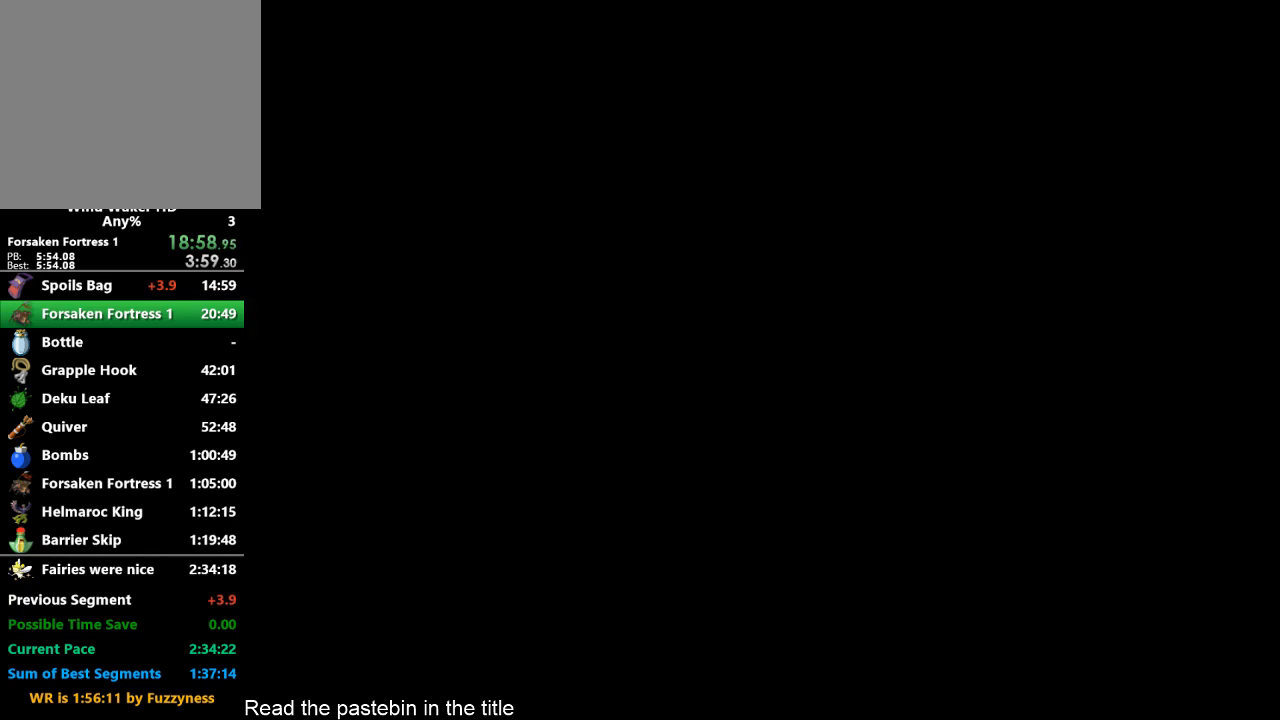
{"buttons": ["L2"], "left_stick": "up", "right_stick": "center", "events": [[333, "L2", "down"], [333, "left_stick", "up"], [433, "A", "down"], [500, "A", "up"]]}
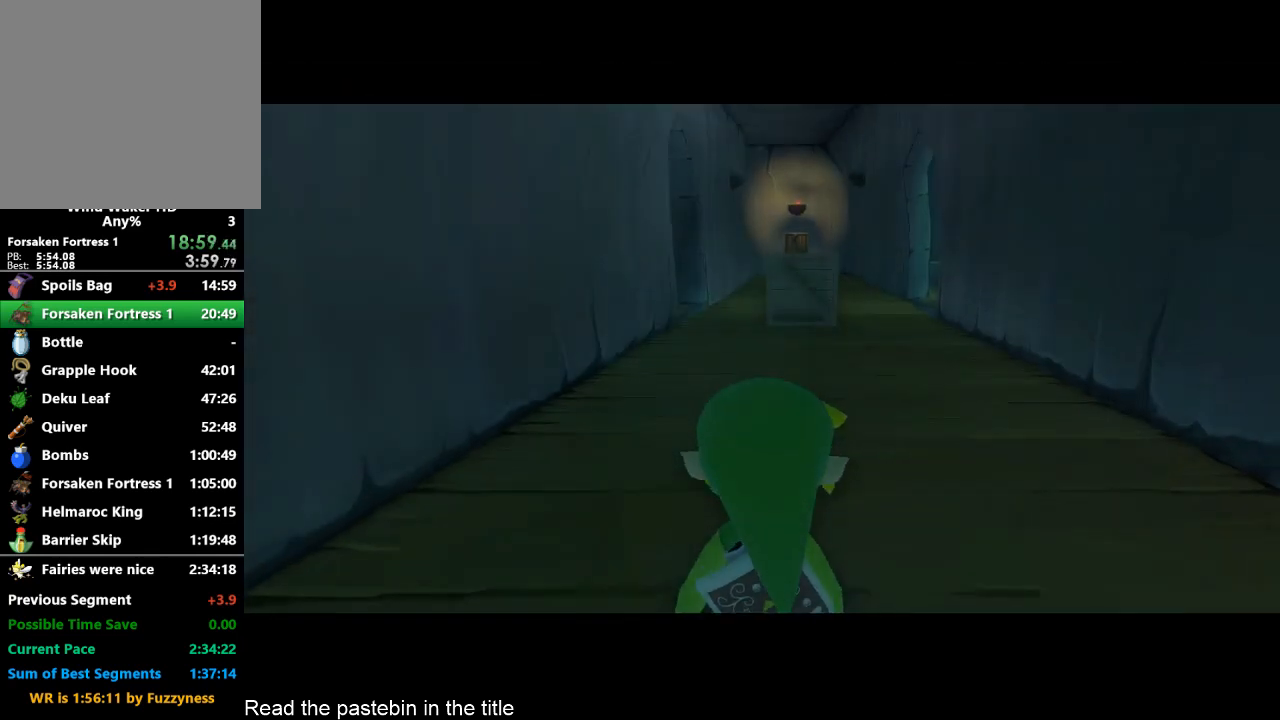
{"buttons": ["L2"], "left_stick": "up", "right_stick": "center", "events": [[33, "A", "down"], [100, "A", "up"], [200, "A", "down"], [267, "A", "up"], [333, "A", "down"], [367, "A", "up"], [433, "A", "down"], [500, "A", "up"]]}
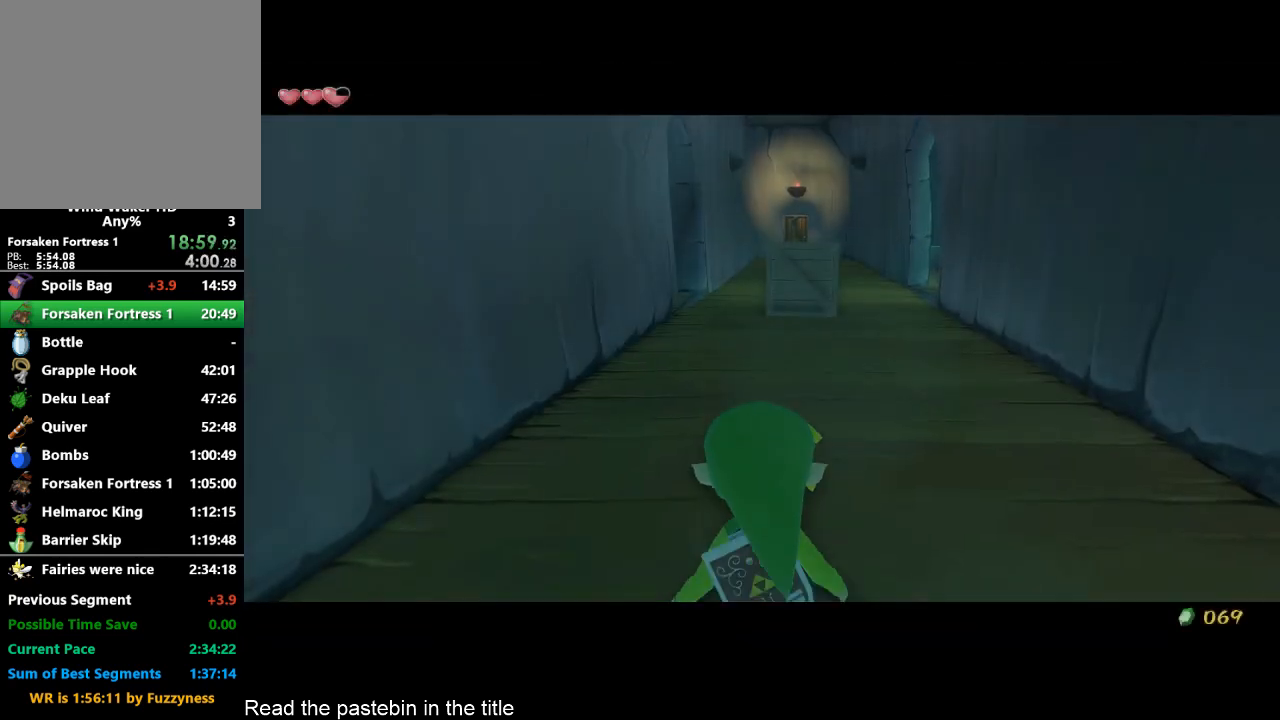
{"buttons": ["A"], "left_stick": "up", "right_stick": "center", "events": [[100, "A", "down"], [167, "A", "up"], [167, "L2", "up"], [167, "right_stick", "down"], [333, "right_stick", "center"], [500, "A", "down"]]}
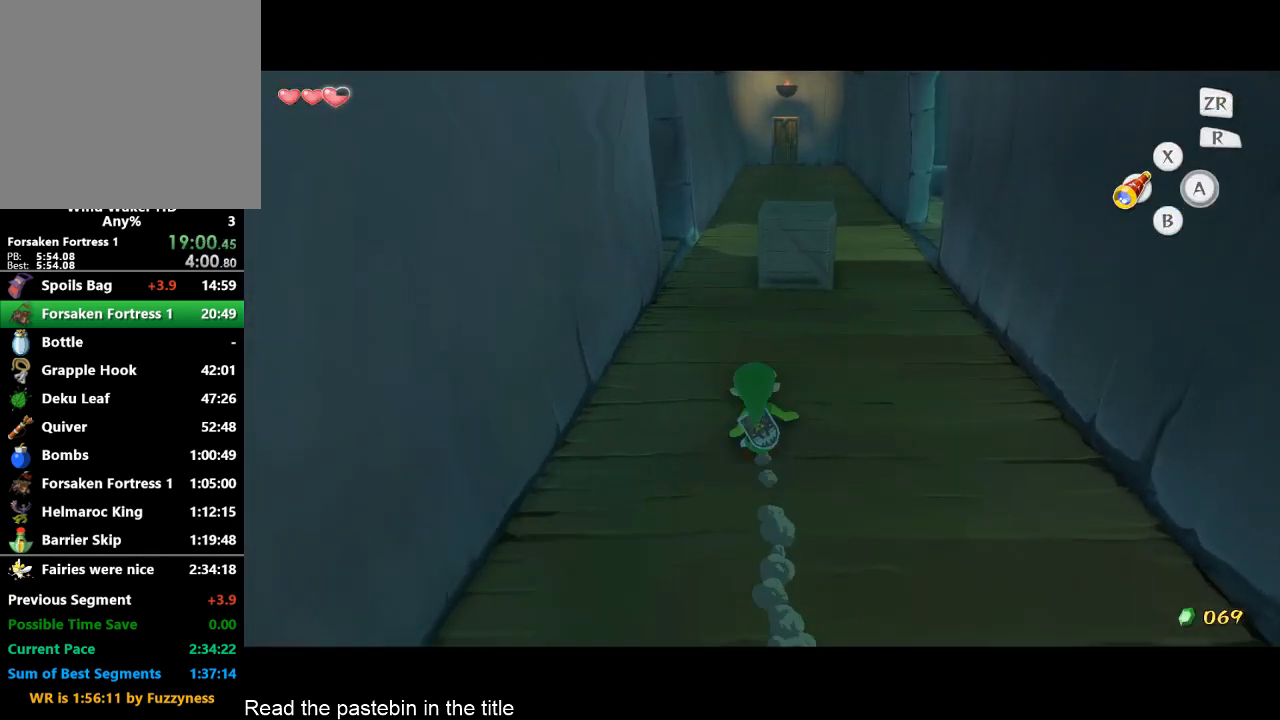
{"buttons": [], "left_stick": "up", "right_stick": "center", "events": [[167, "A", "up"]]}
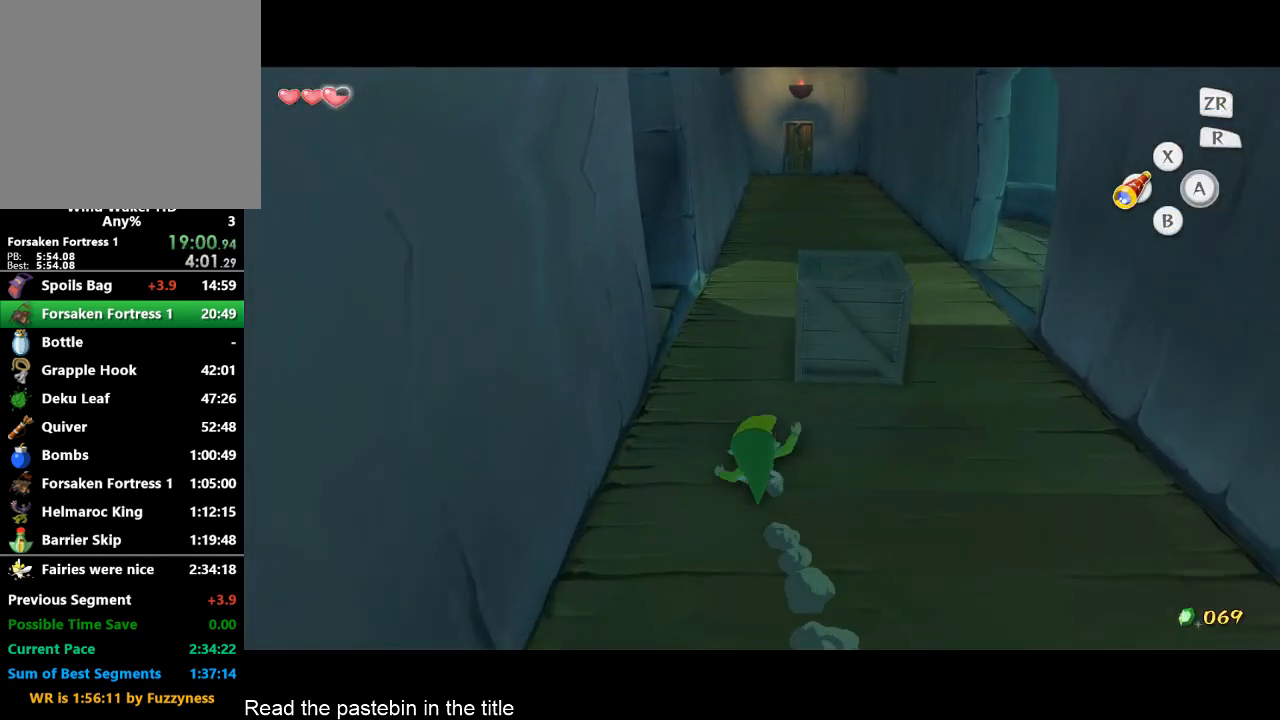
{"buttons": [], "left_stick": "up", "right_stick": "center", "events": [[33, "A", "down"], [167, "A", "up"]]}
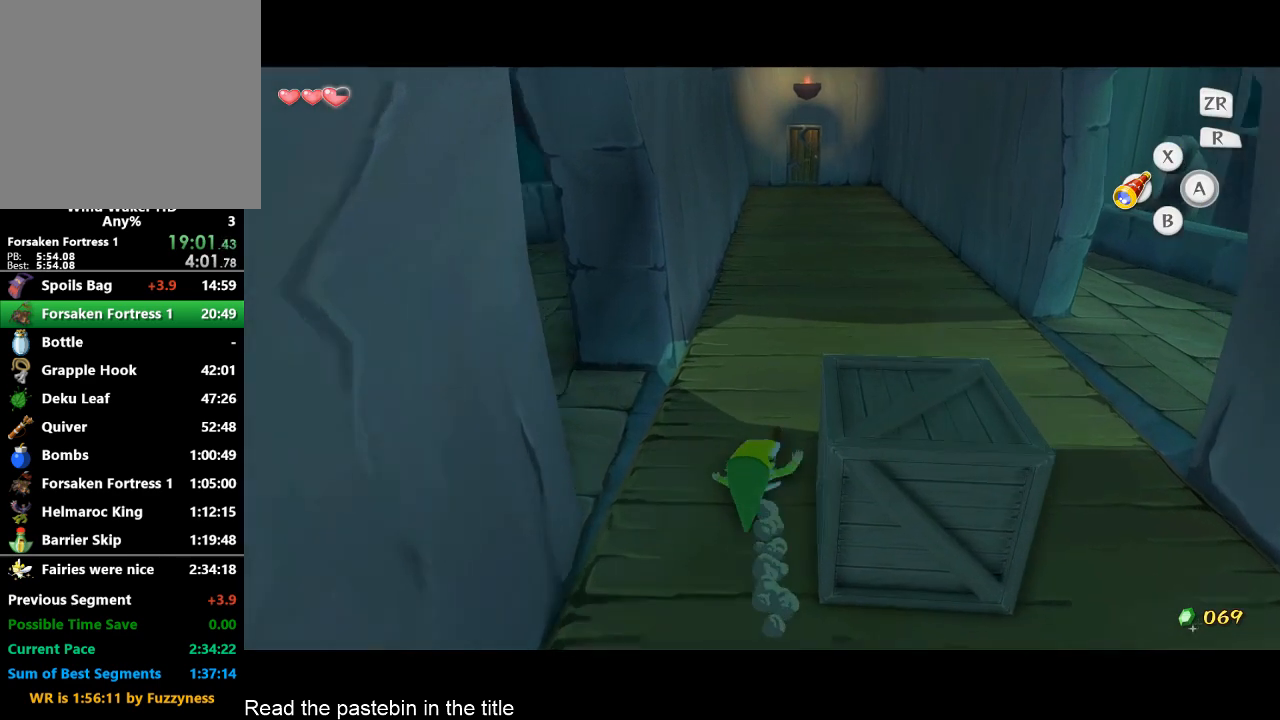
{"buttons": [], "left_stick": "up", "right_stick": "center", "events": [[100, "A", "down"], [200, "A", "up"]]}
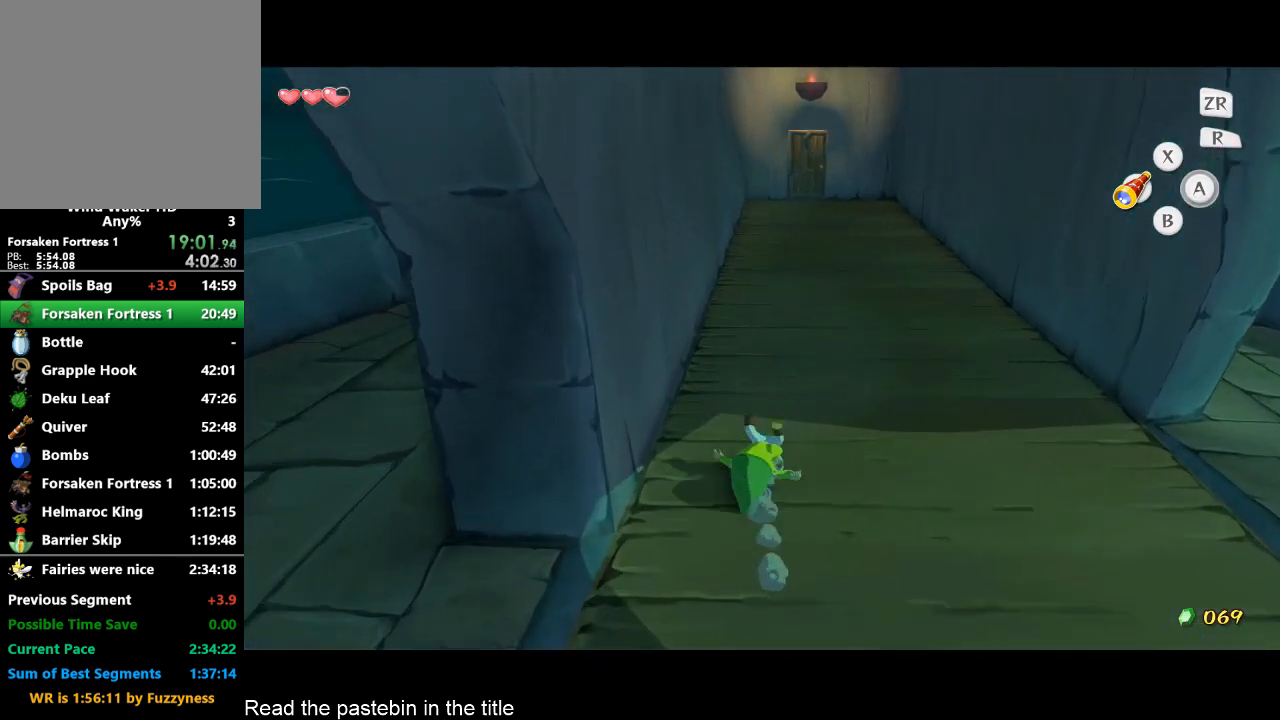
{"buttons": [], "left_stick": "up", "right_stick": "center", "events": [[167, "A", "down"], [300, "A", "up"]]}
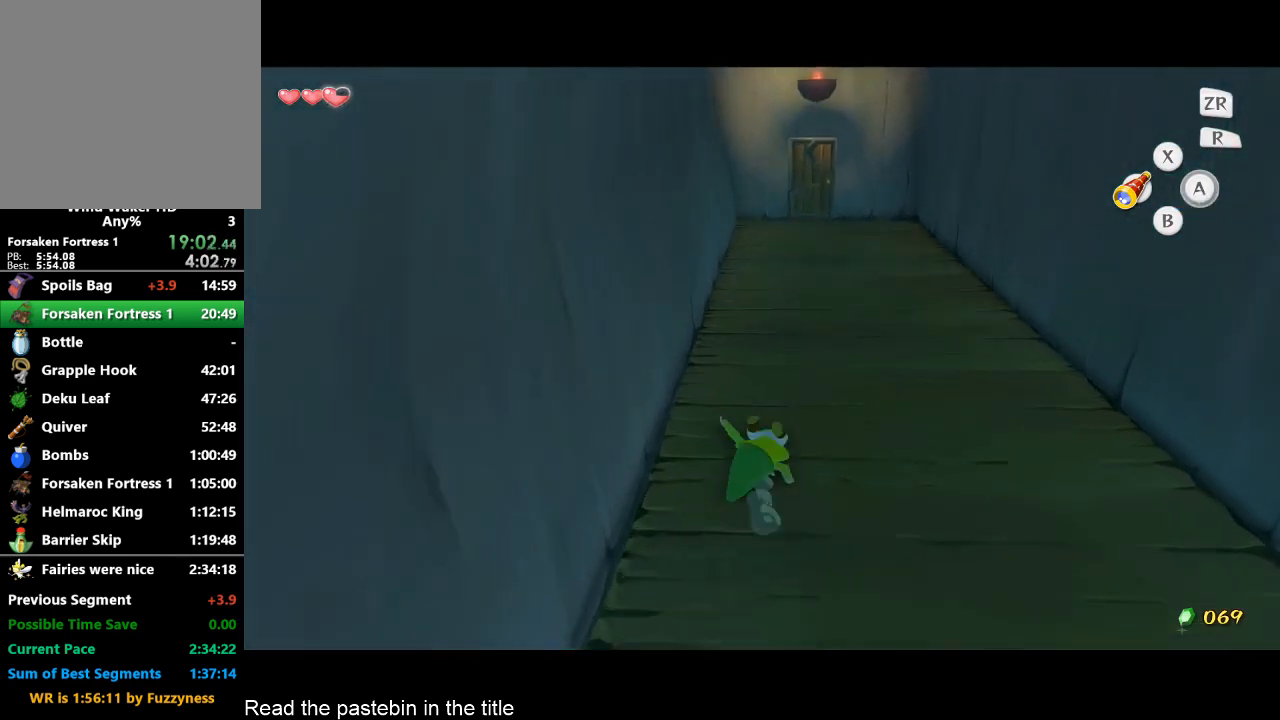
{"buttons": [], "left_stick": "up", "right_stick": "center", "events": [[233, "A", "down"], [300, "A", "up"]]}
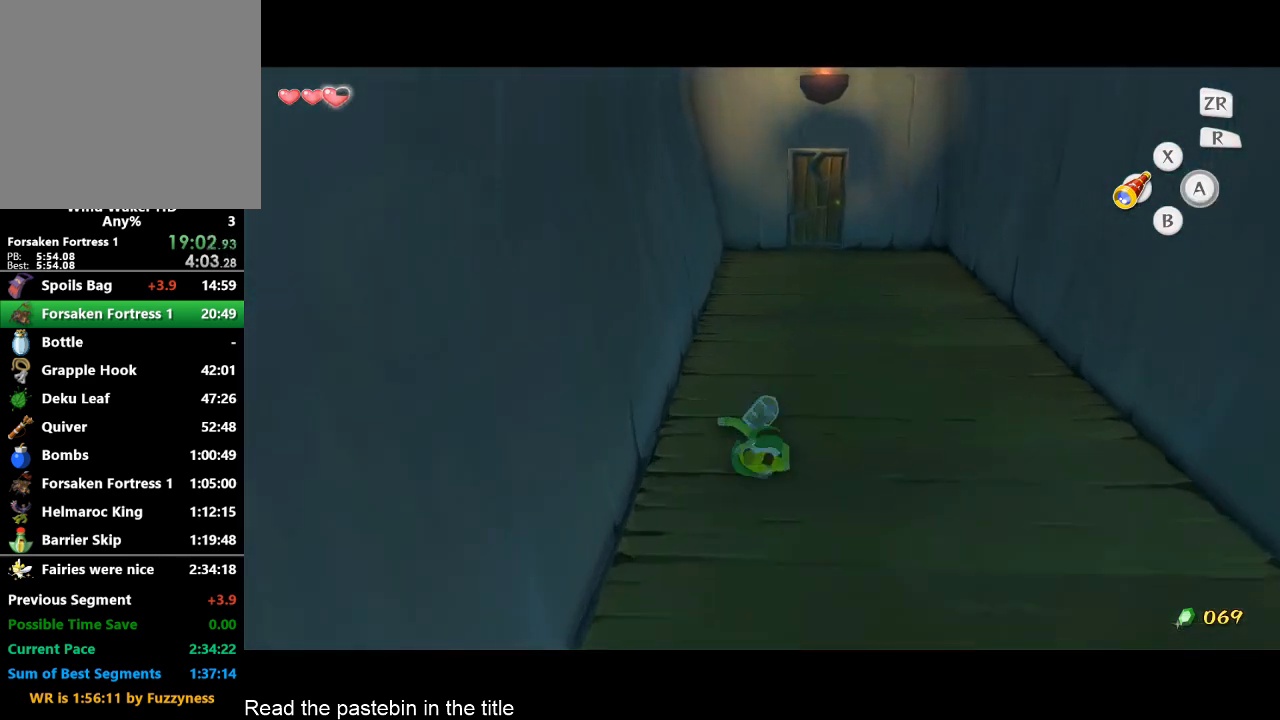
{"buttons": [], "left_stick": "up", "right_stick": "center", "events": [[300, "A", "down"], [400, "A", "up"]]}
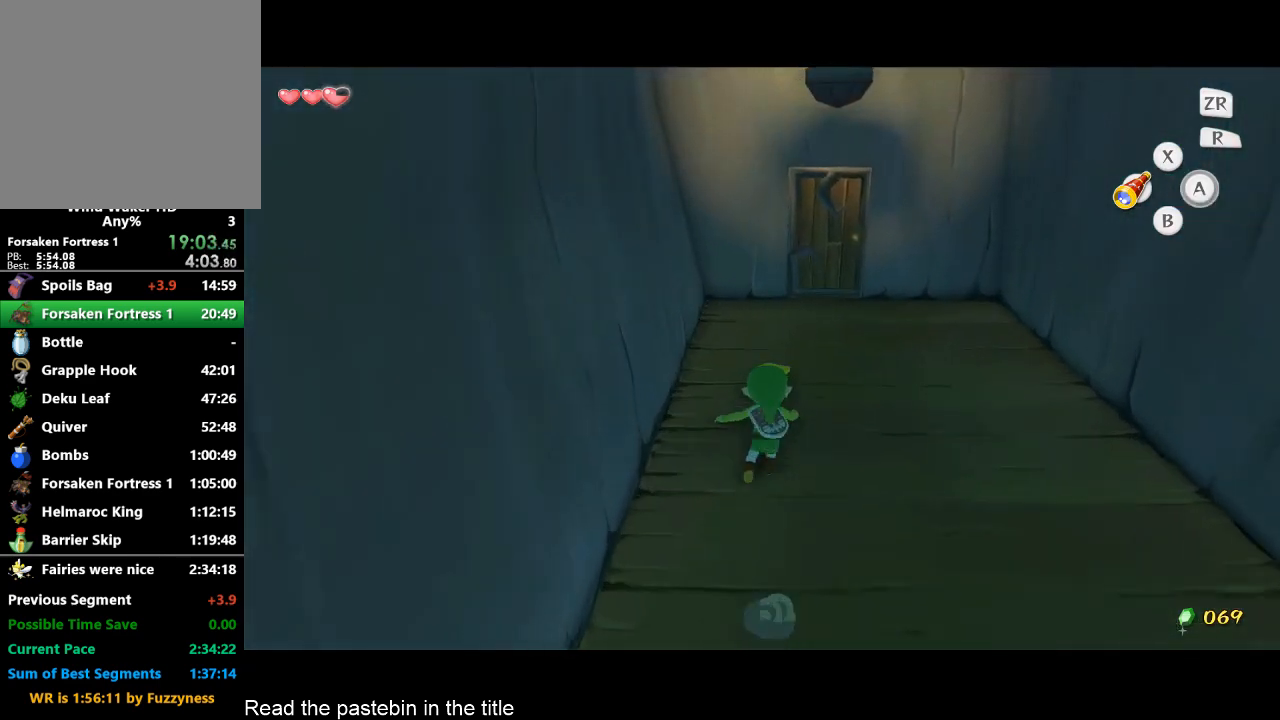
{"buttons": [], "left_stick": "up", "right_stick": "center", "events": []}
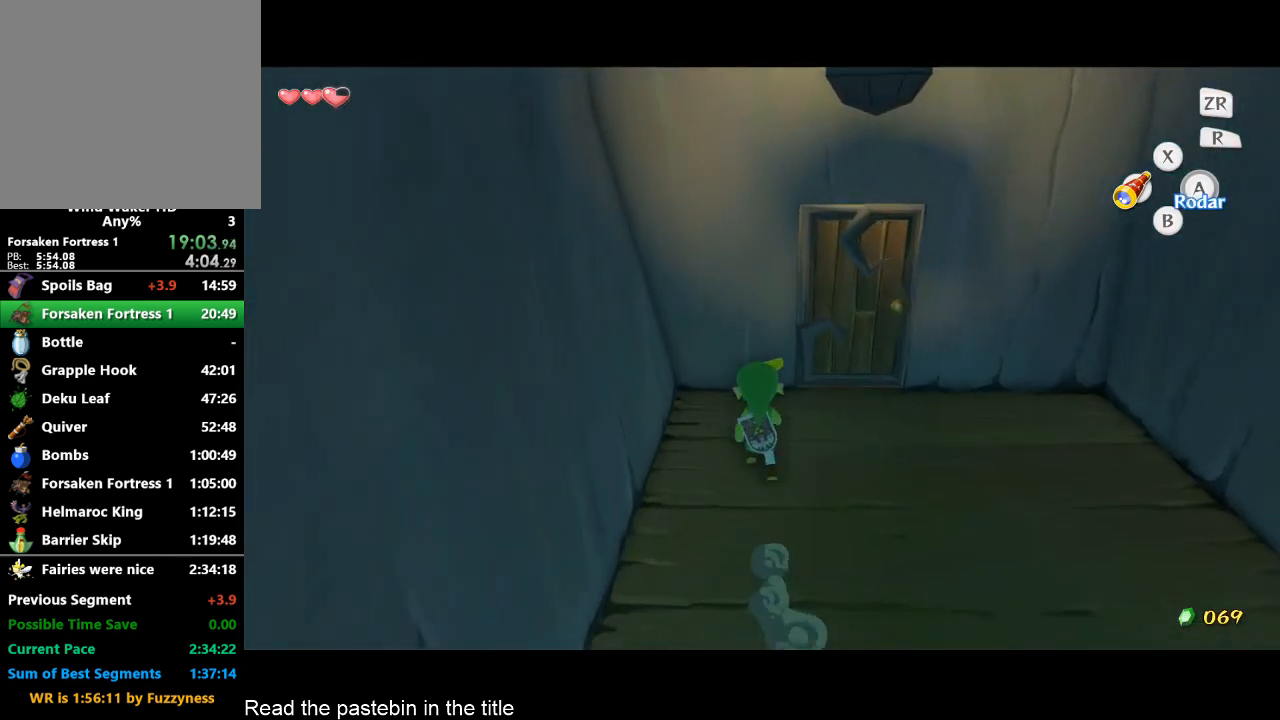
{"buttons": ["A"], "left_stick": "right", "right_stick": "center", "events": [[367, "A", "down"], [367, "left_stick", "center"], [500, "left_stick", "right"]]}
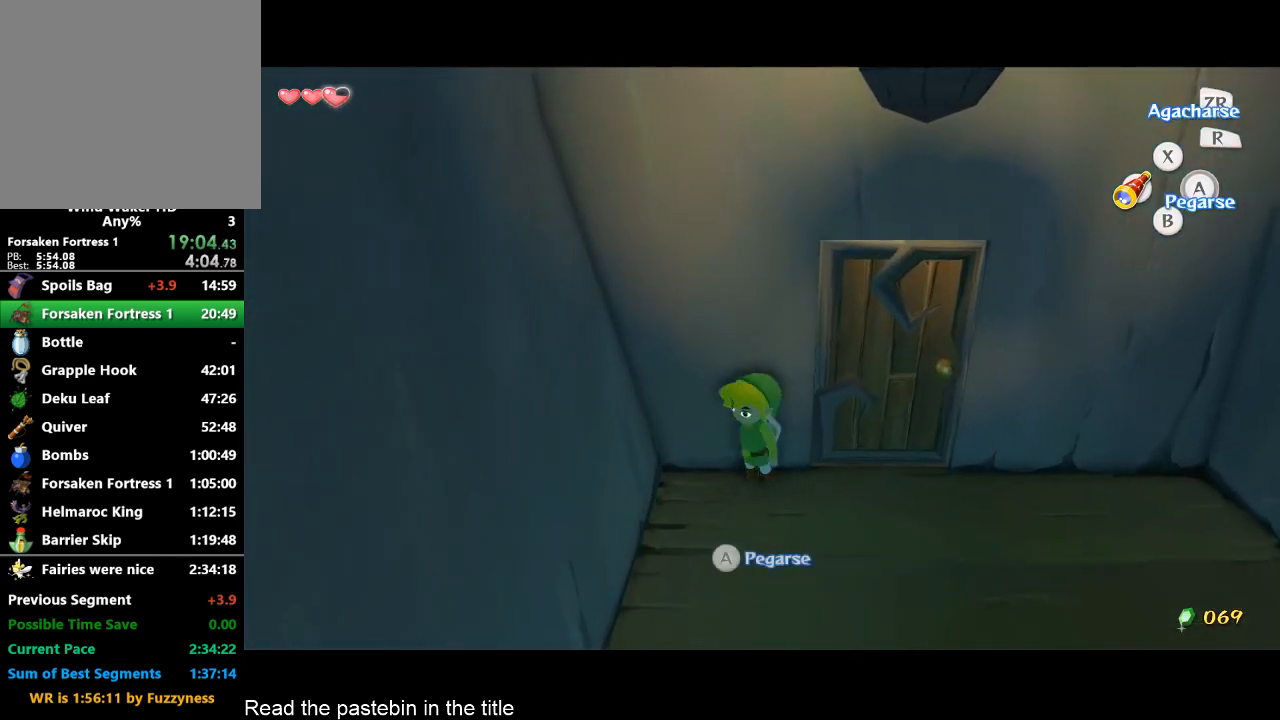
{"buttons": ["A"], "left_stick": "right", "right_stick": "center", "events": [[433, "left_stick", "center"], [500, "left_stick", "right"]]}
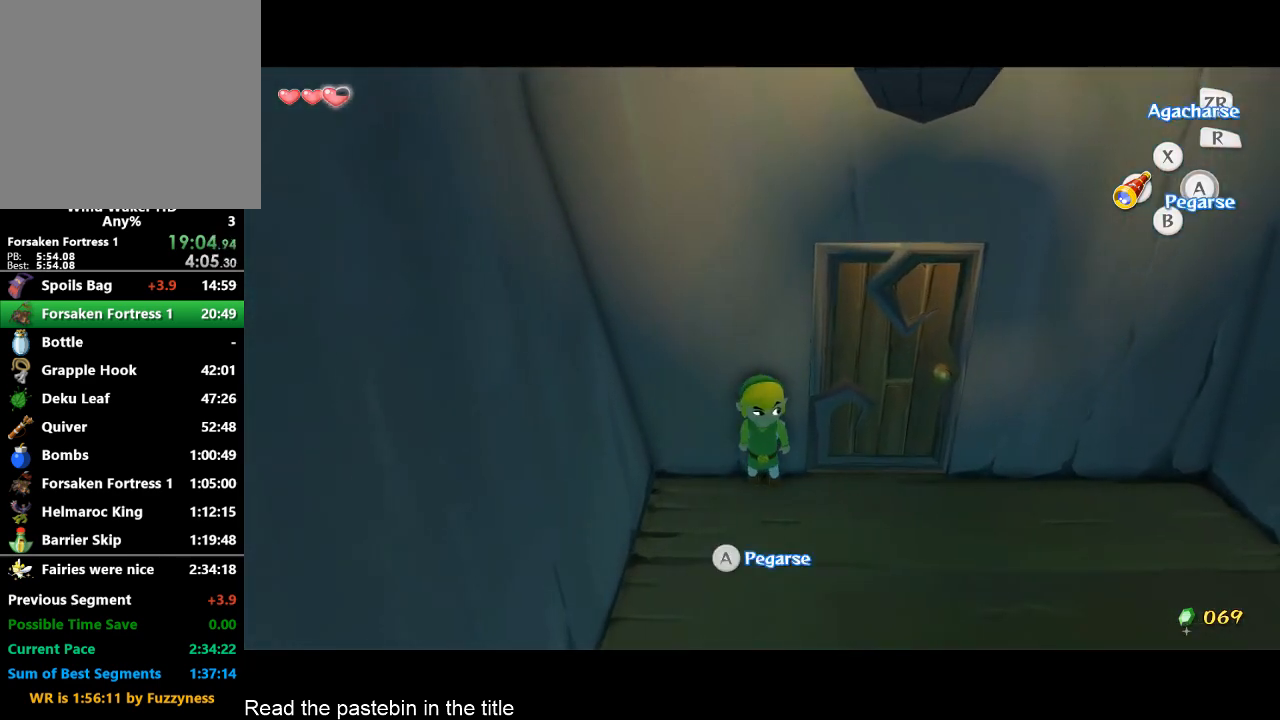
{"buttons": ["A"], "left_stick": "right", "right_stick": "center", "events": [[333, "left_stick", "center"], [400, "left_stick", "right"]]}
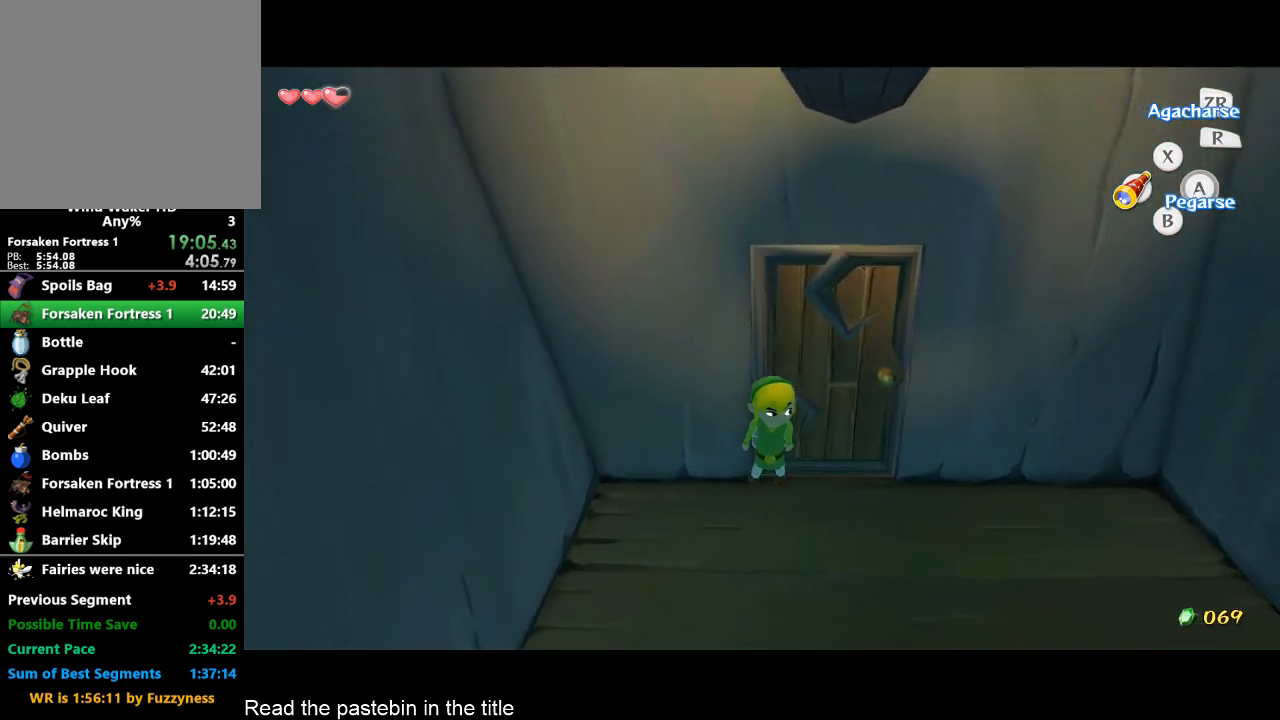
{"buttons": [], "left_stick": "center", "right_stick": "center", "events": [[200, "left_stick", "center"], [233, "A", "up"]]}